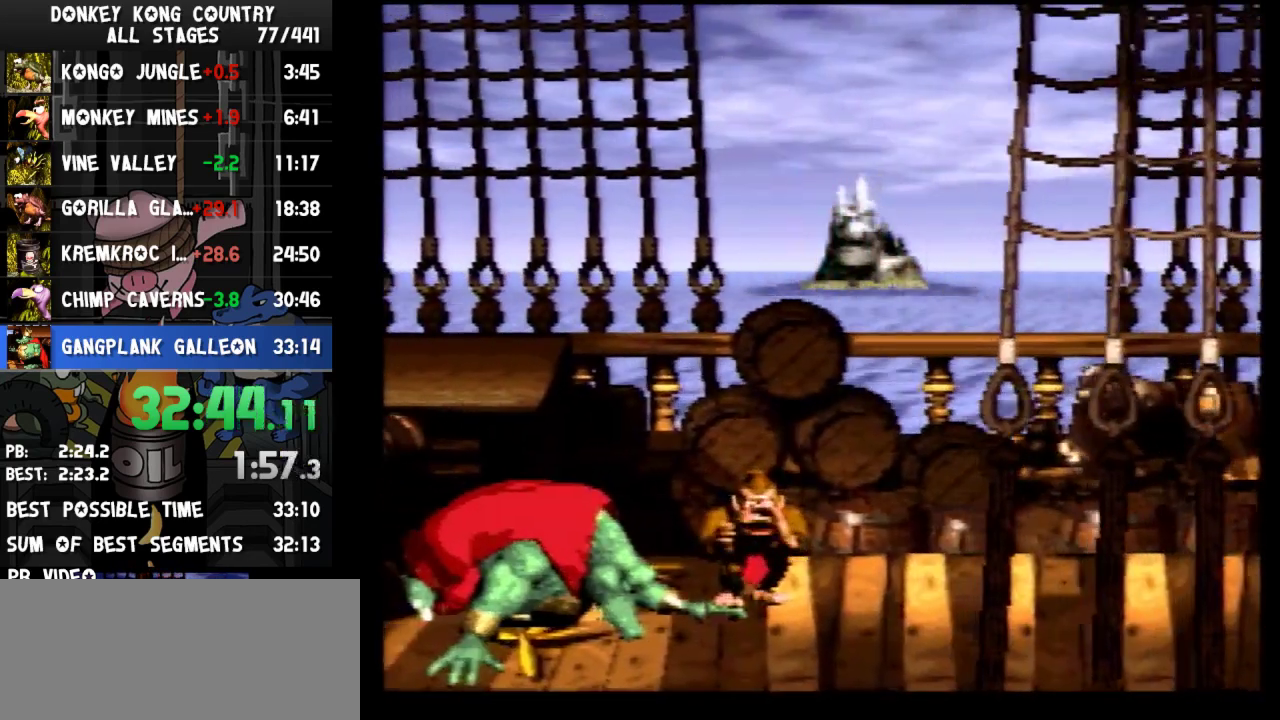
Gameplay with a controller (Nintendo layout); each line is a JSON object with the inputs held at the frame after it. "events" lists button and stick changes between this image and that frame as [ms after this image, input, new state], when the widget could be followed in between. Not read: L3 R3.
{"buttons": ["Y"]}
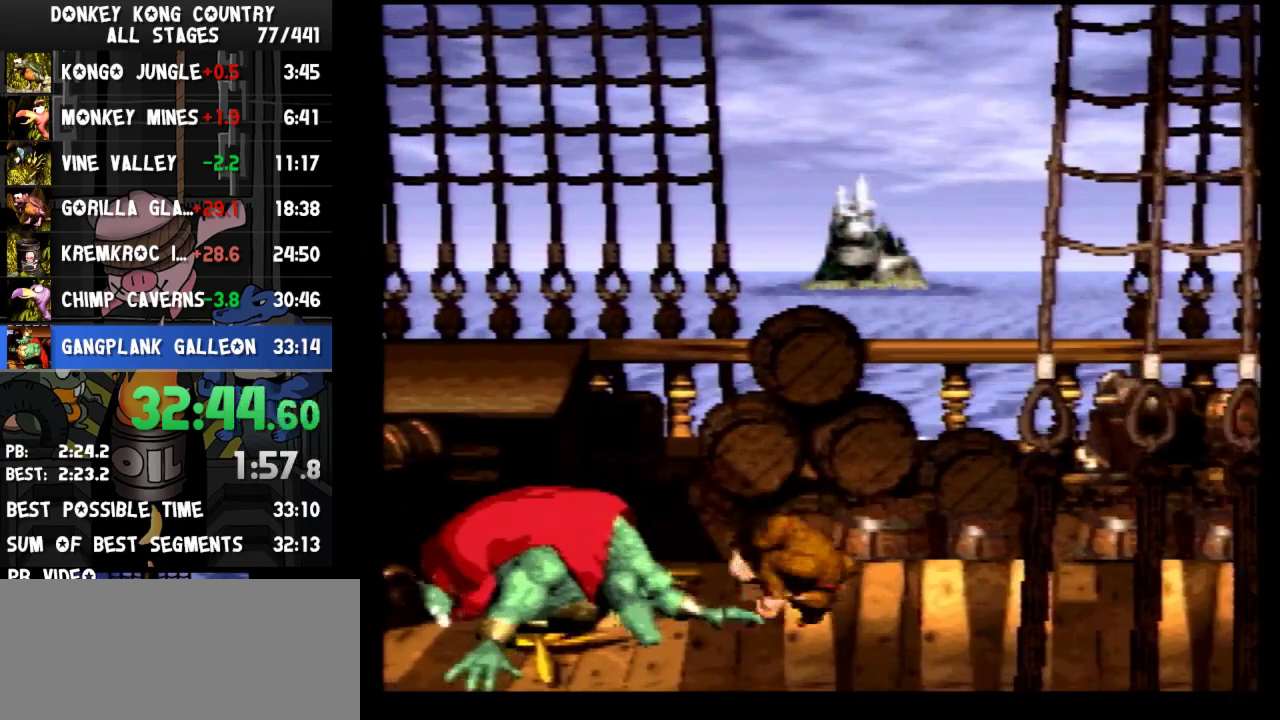
{"buttons": ["Y"], "events": [[67, "B", "down"], [233, "B", "up"]]}
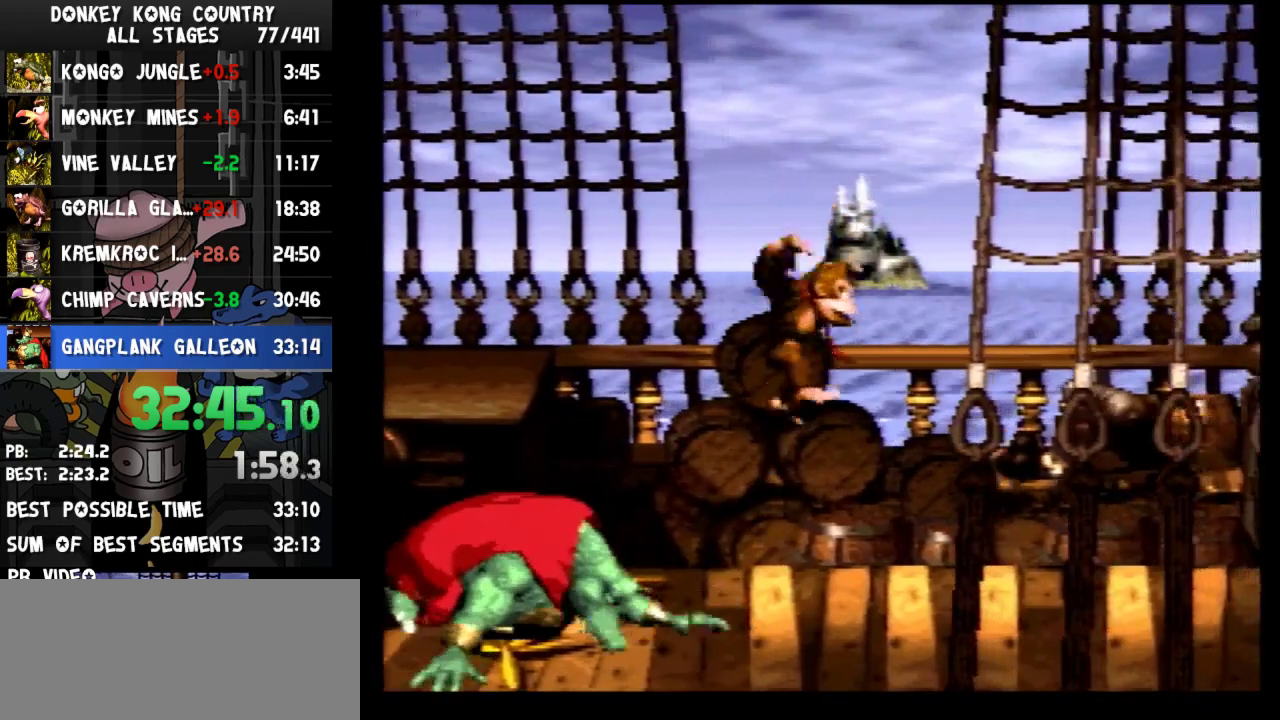
{"buttons": ["Y"]}
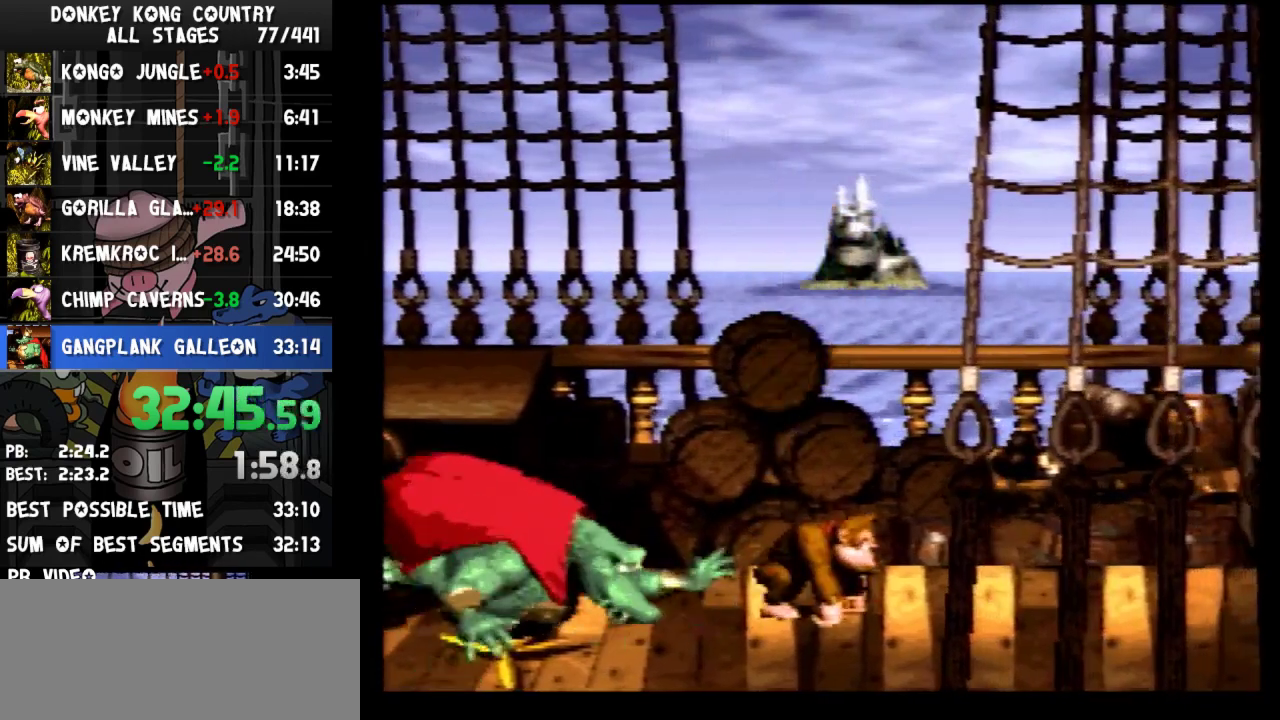
{"buttons": ["Y"]}
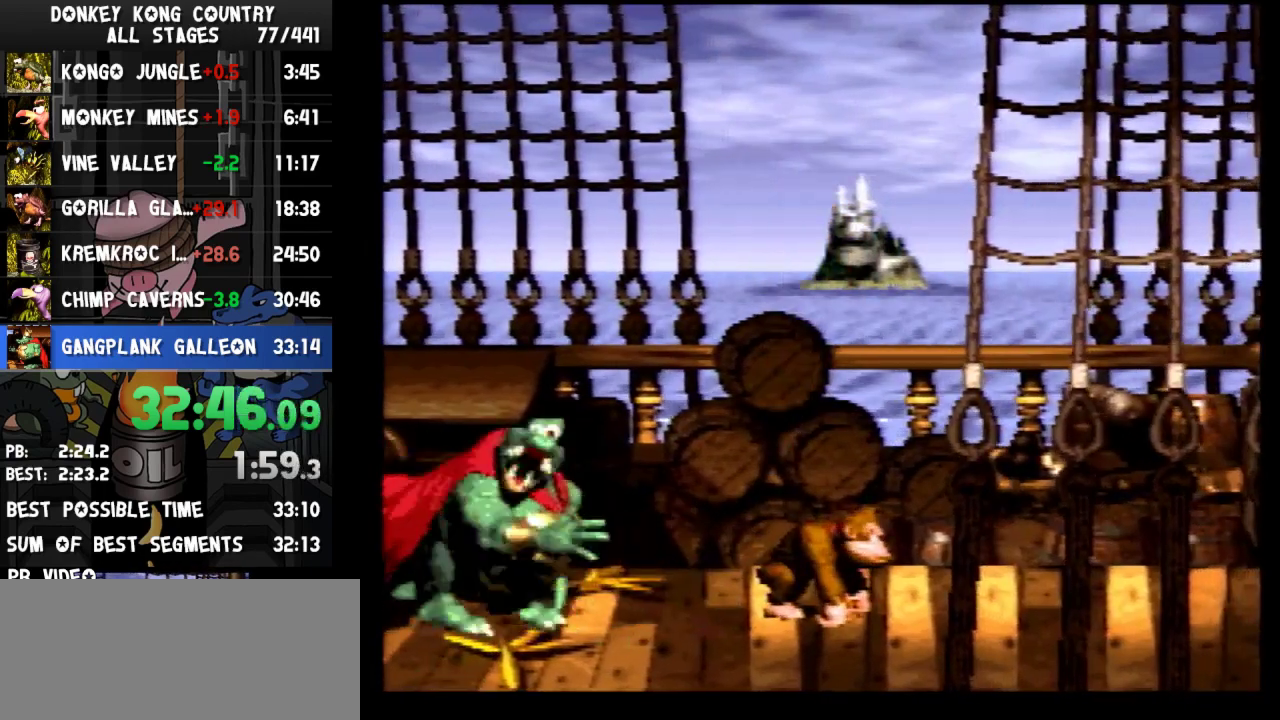
{"buttons": ["Y"]}
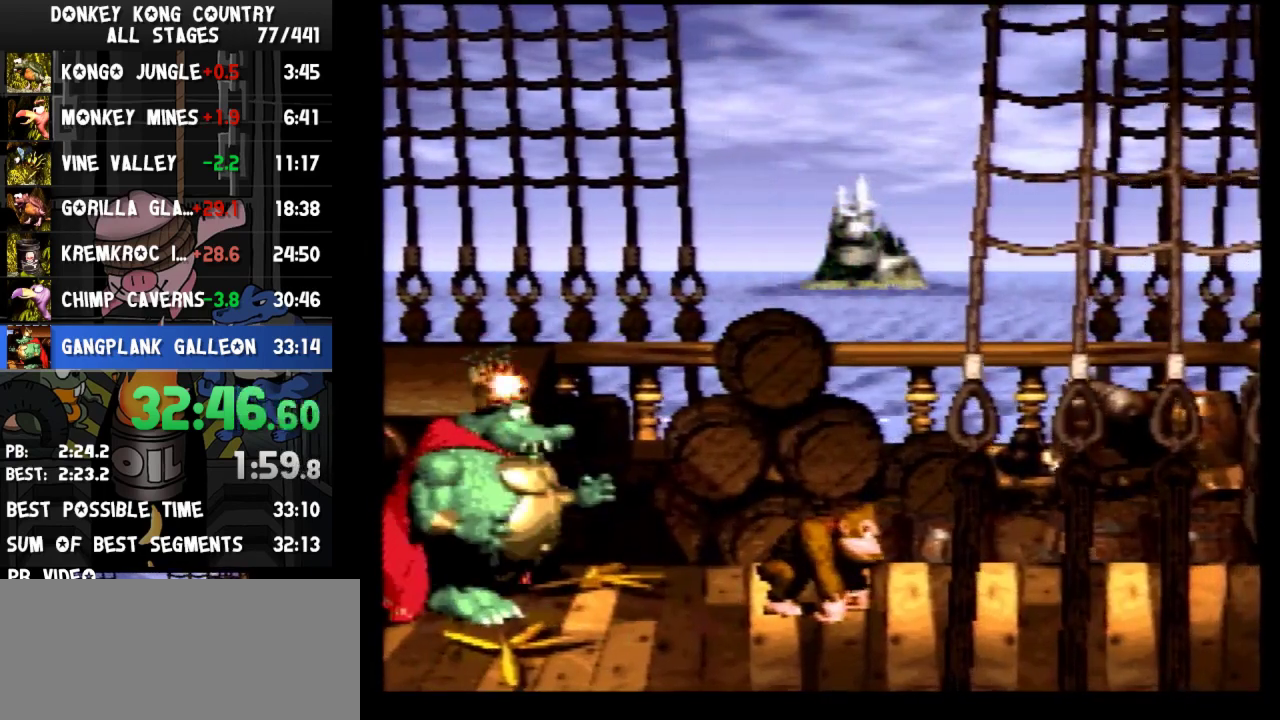
{"buttons": ["Y"]}
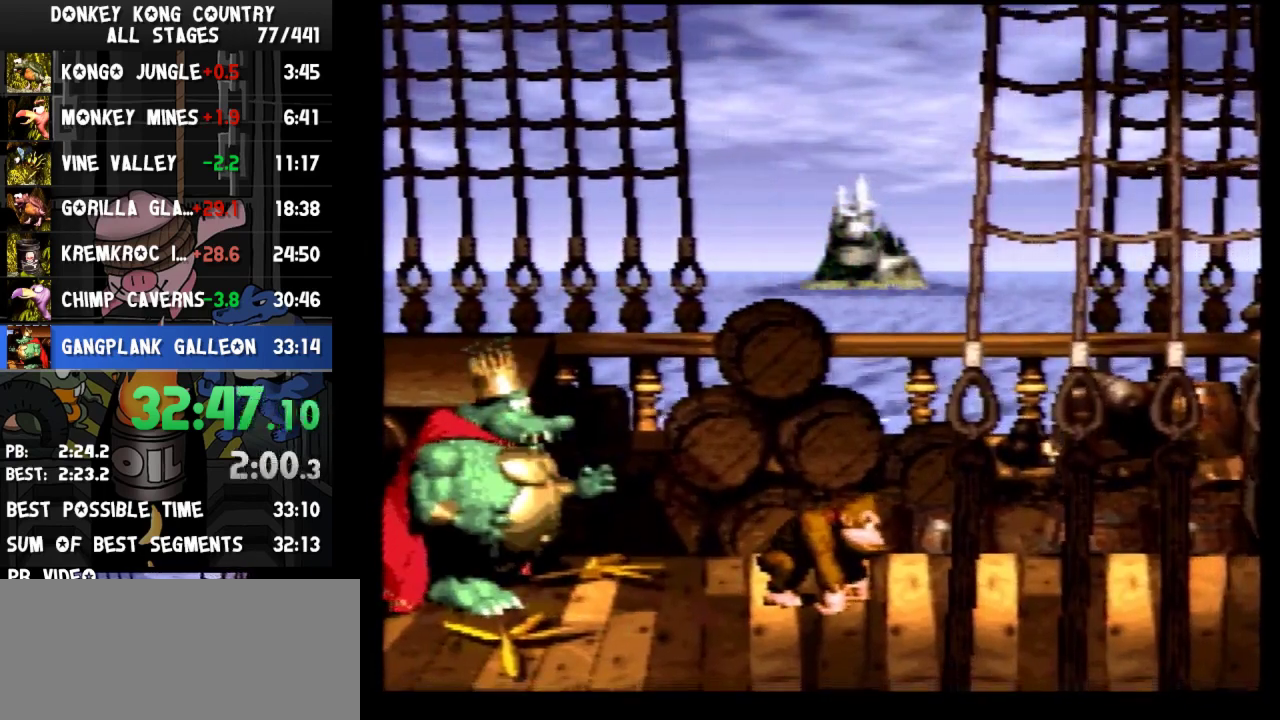
{"buttons": ["Y"]}
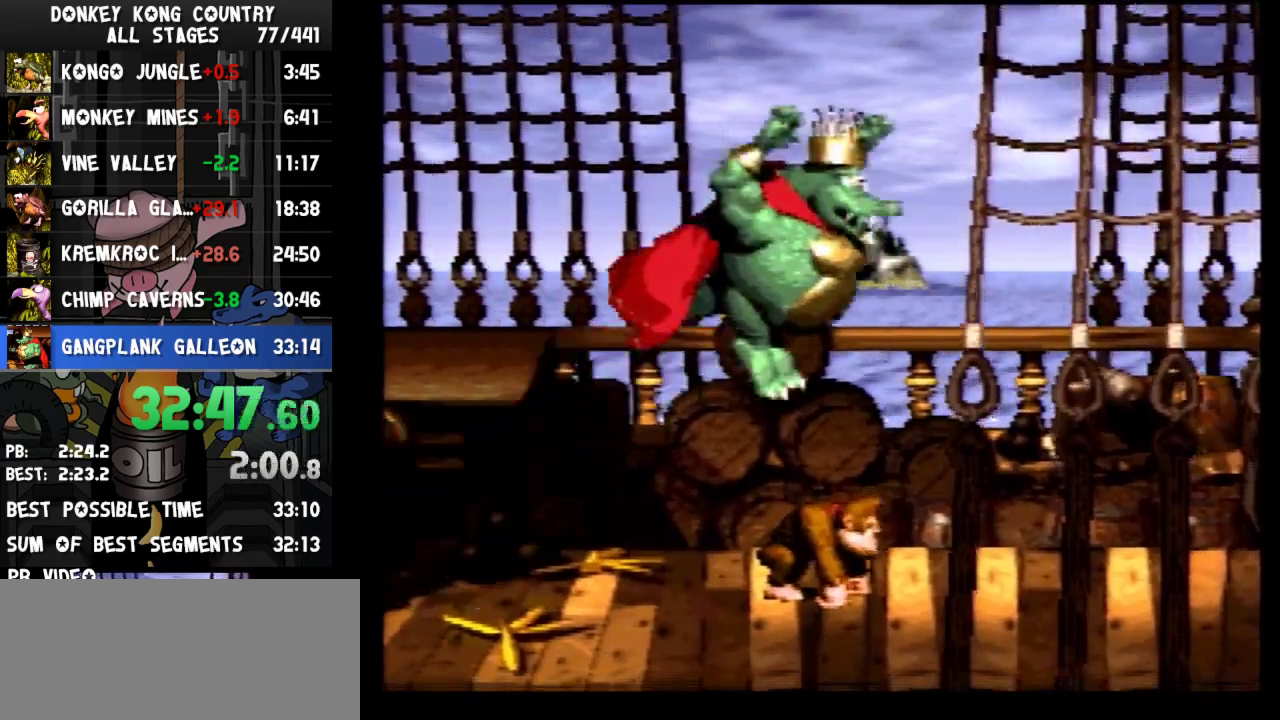
{"buttons": ["Y", "DPAD_RIGHT"], "events": [[300, "DPAD_RIGHT", "down"]]}
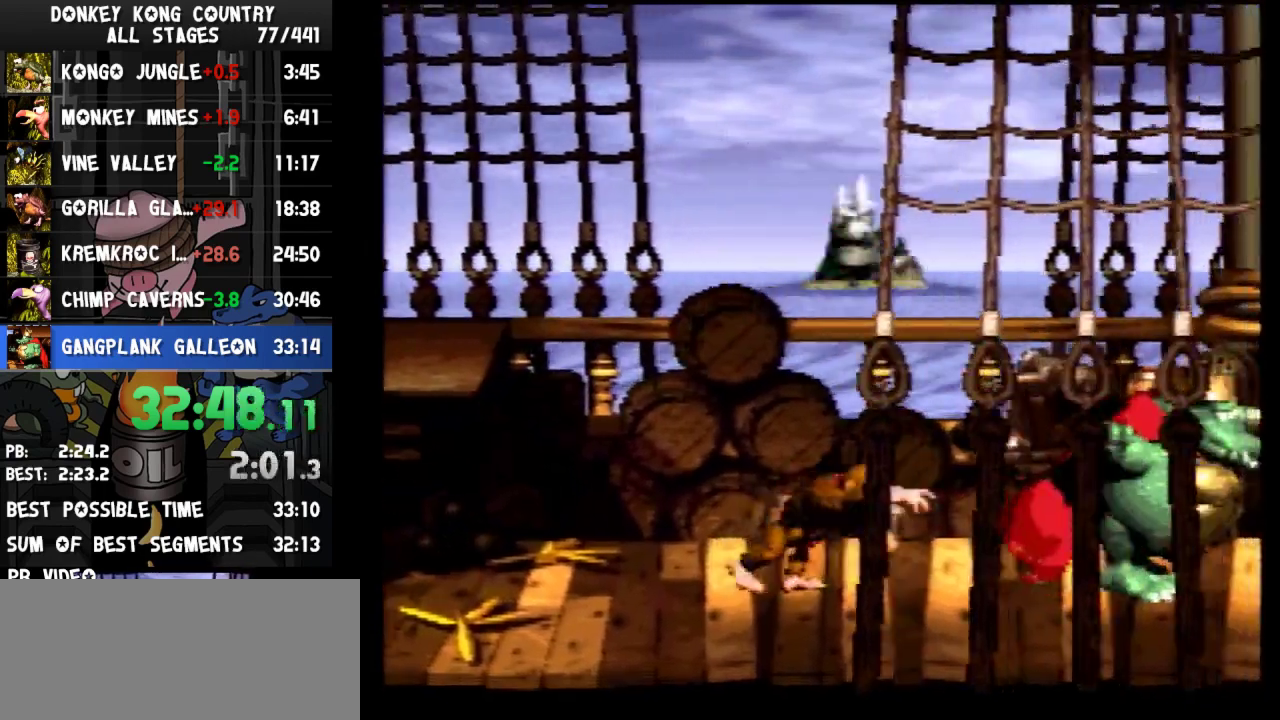
{"buttons": ["Y", "DPAD_RIGHT"]}
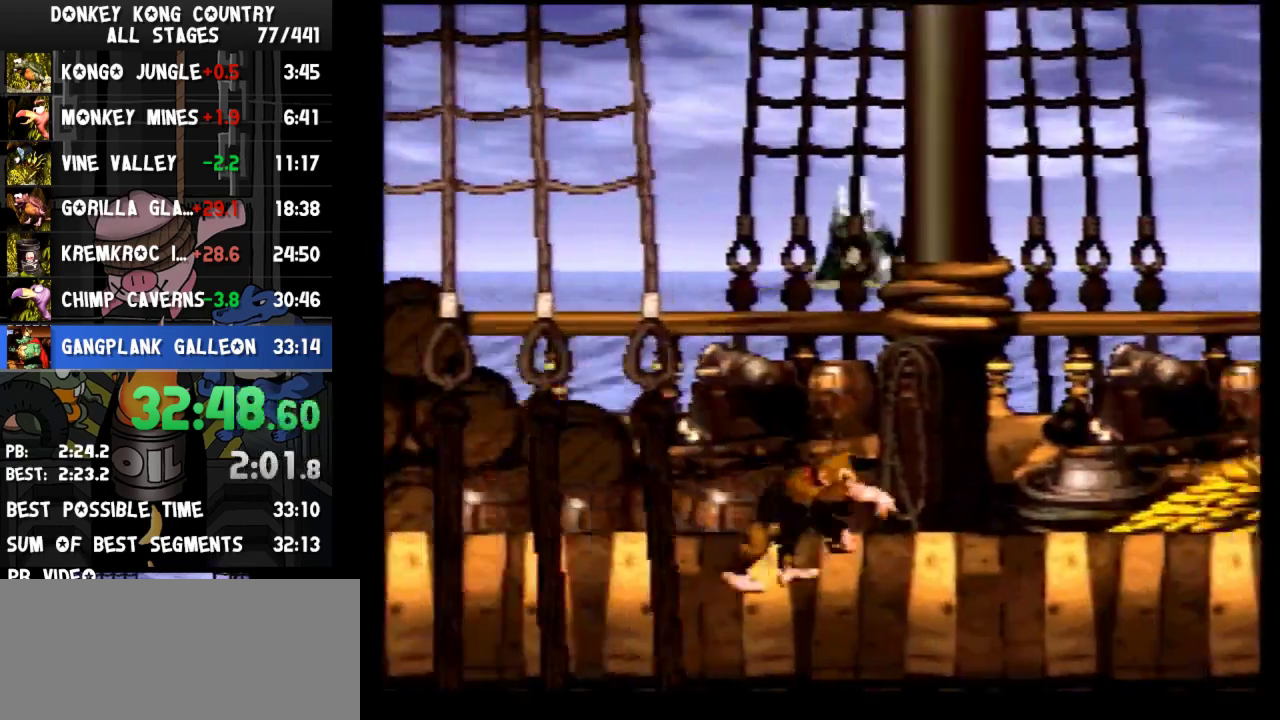
{"buttons": ["Y", "DPAD_RIGHT"]}
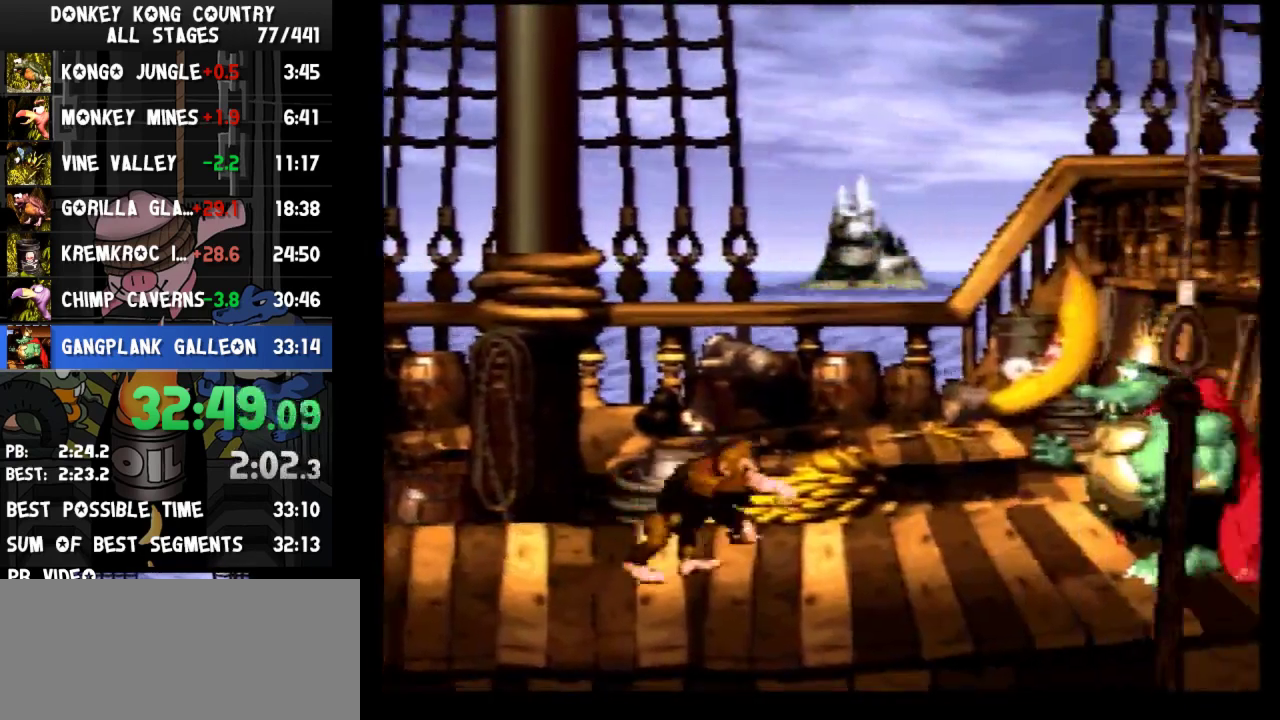
{"buttons": ["Y", "DPAD_RIGHT"], "events": [[100, "B", "down"], [367, "B", "up"]]}
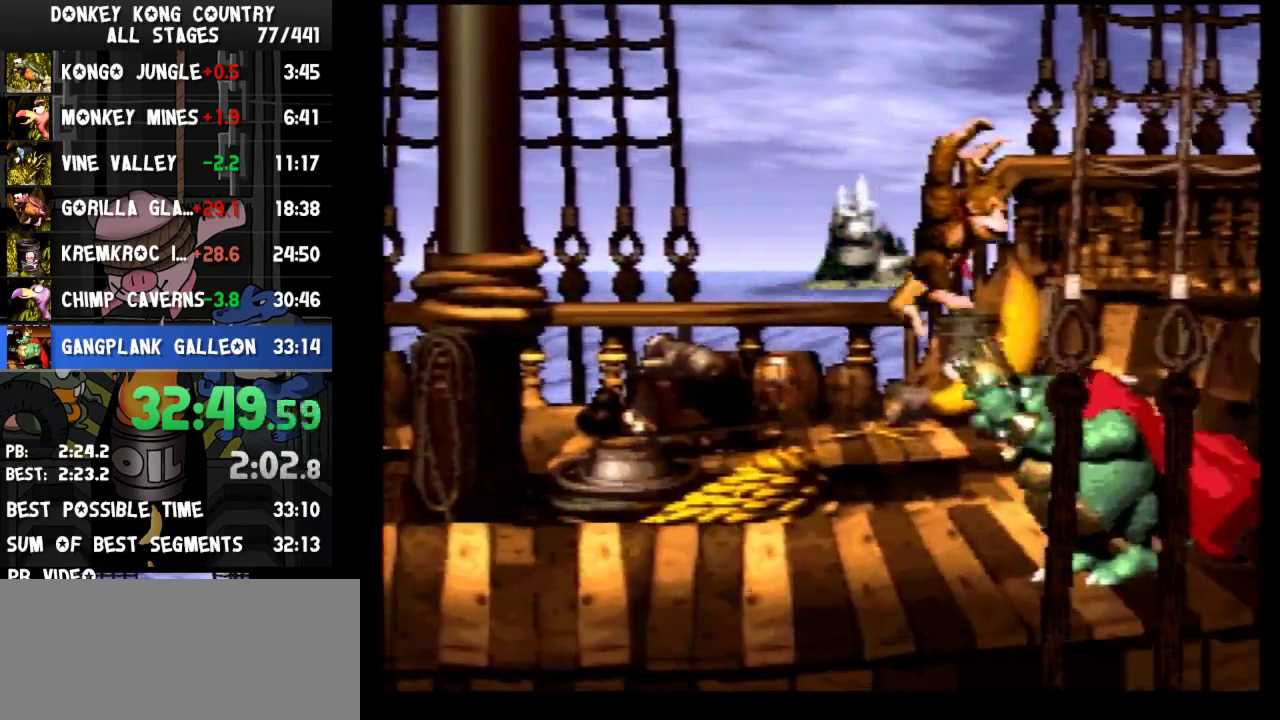
{"buttons": ["Y", "DPAD_LEFT"], "events": [[67, "DPAD_RIGHT", "up"], [133, "DPAD_LEFT", "down"]]}
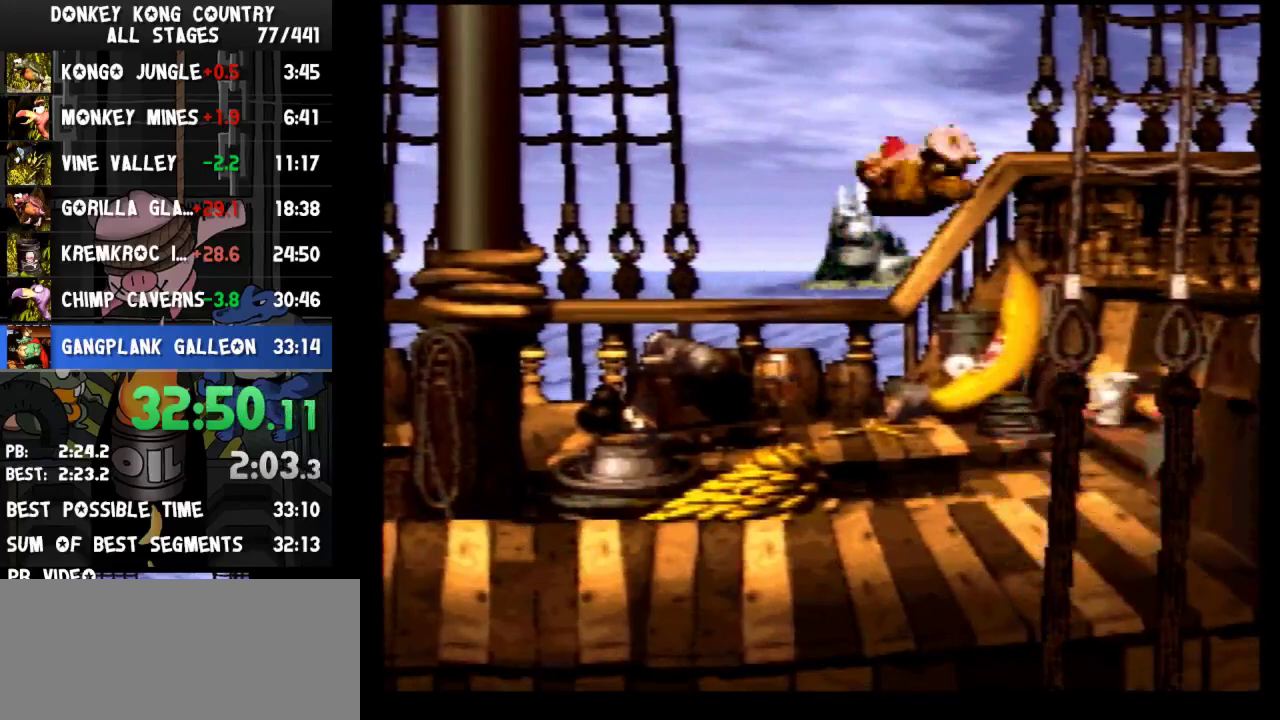
{"buttons": ["DPAD_DOWN"], "events": [[67, "DPAD_LEFT", "up"], [433, "DPAD_DOWN", "down"], [500, "Y", "up"]]}
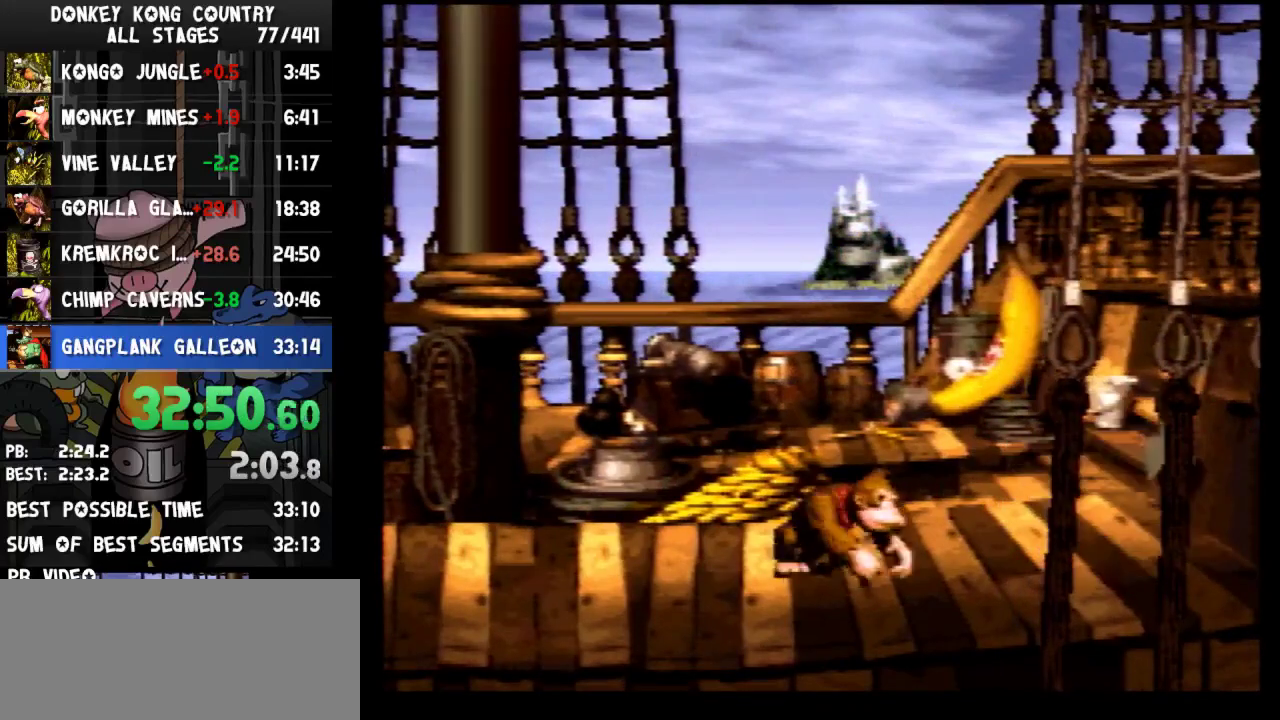
{"buttons": ["DPAD_DOWN"]}
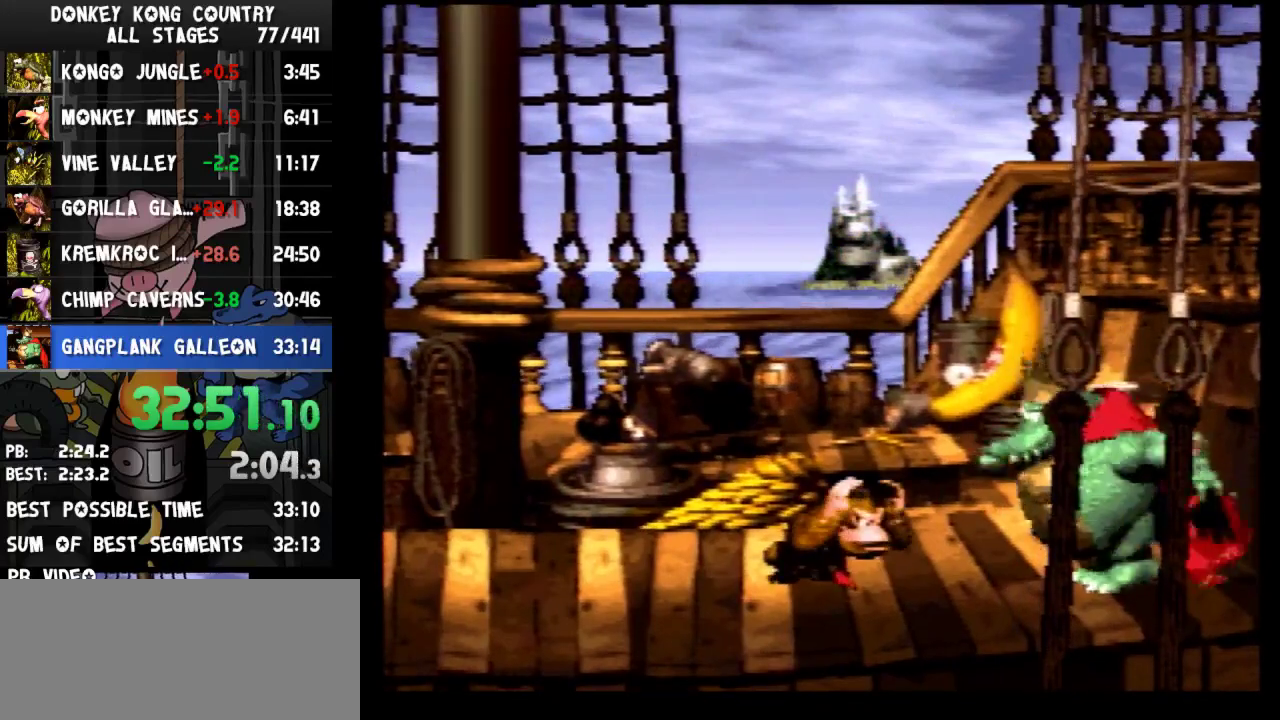
{"buttons": ["DPAD_DOWN"]}
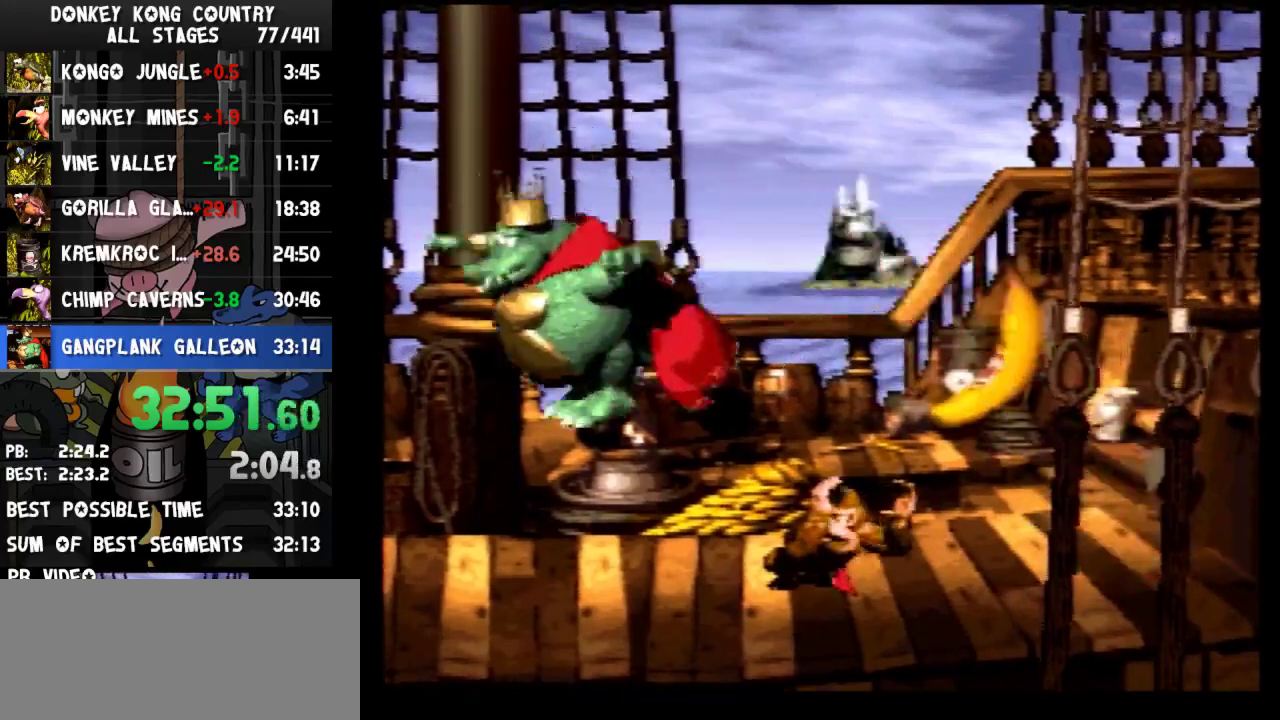
{"buttons": ["Y", "DPAD_LEFT"], "events": [[100, "DPAD_DOWN", "up"], [200, "B", "down"], [200, "DPAD_LEFT", "down"], [200, "Y", "down"], [433, "B", "up"]]}
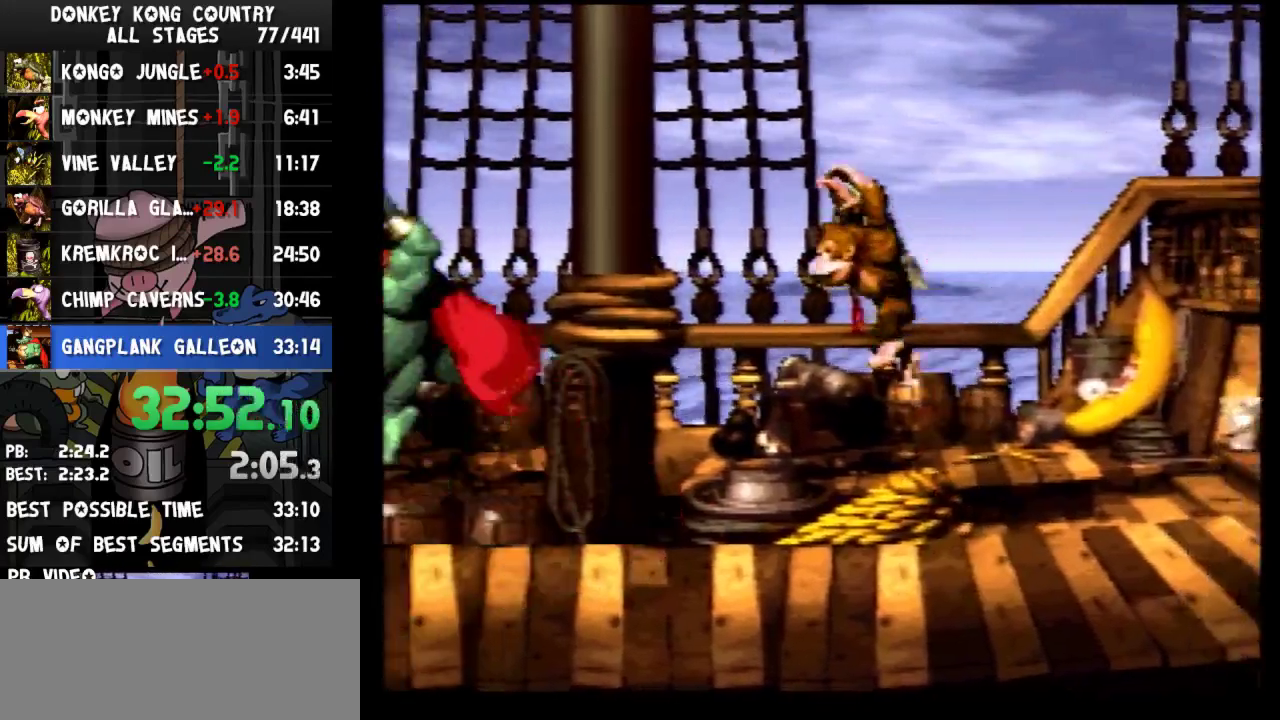
{"buttons": ["Y"], "events": [[200, "DPAD_LEFT", "up"]]}
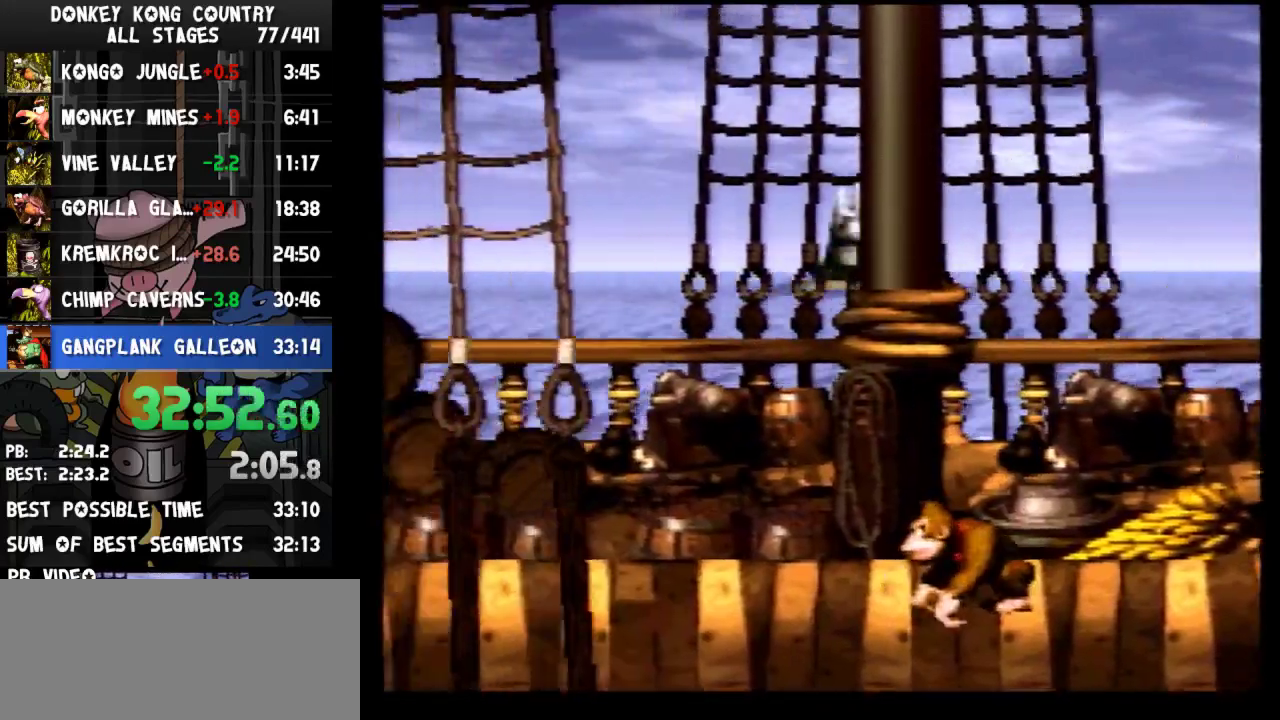
{"buttons": ["Y"]}
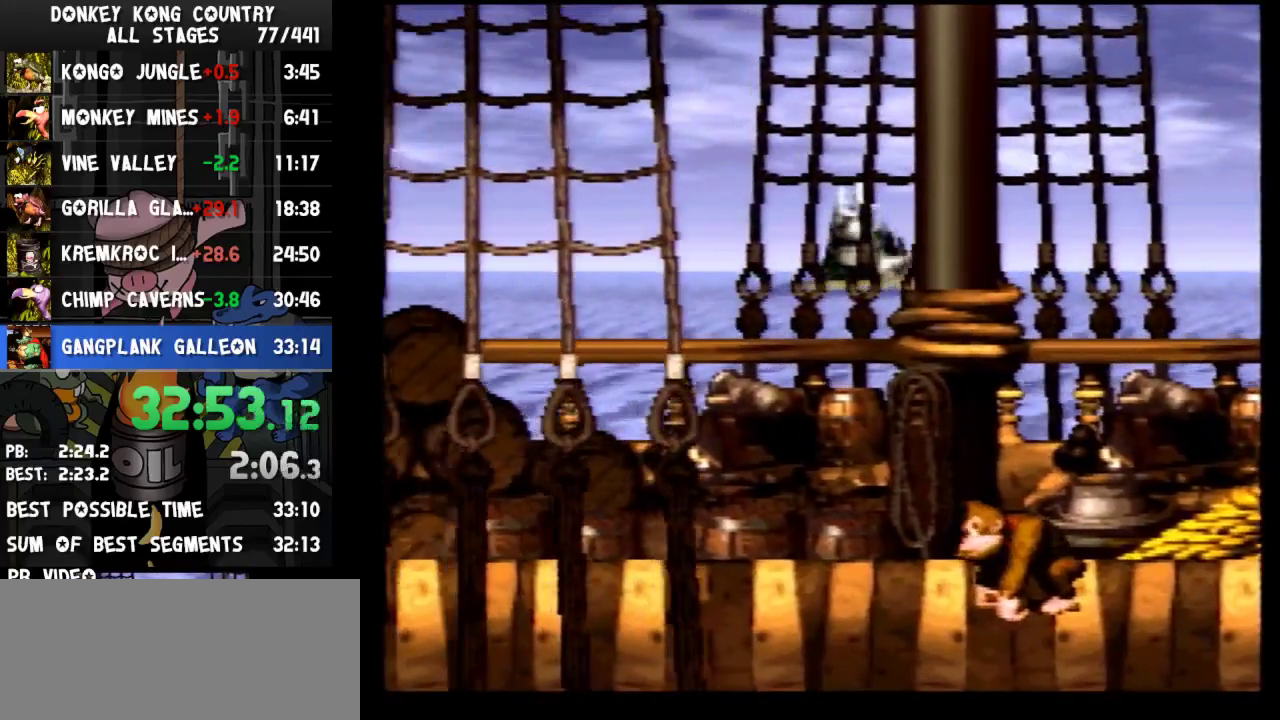
{"buttons": ["Y"]}
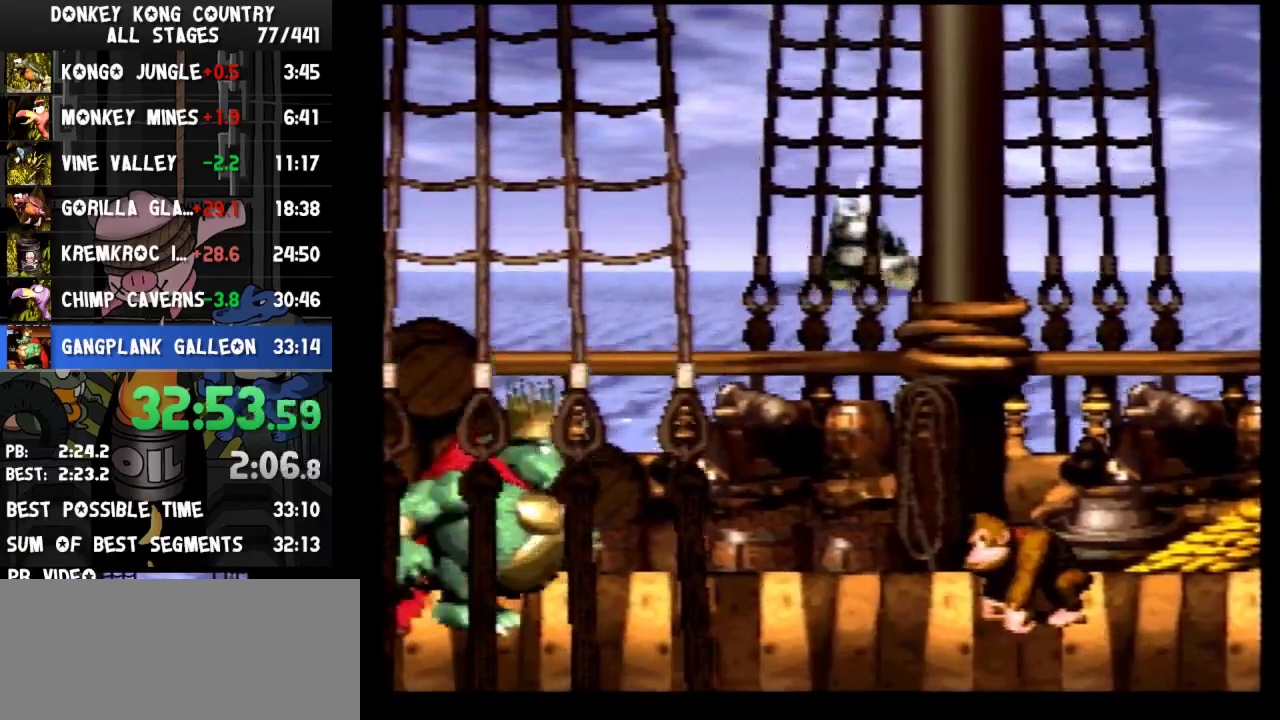
{"buttons": ["Y"], "events": [[233, "DPAD_RIGHT", "down"], [333, "R1", "down"], [367, "R1", "up"], [467, "DPAD_RIGHT", "up"]]}
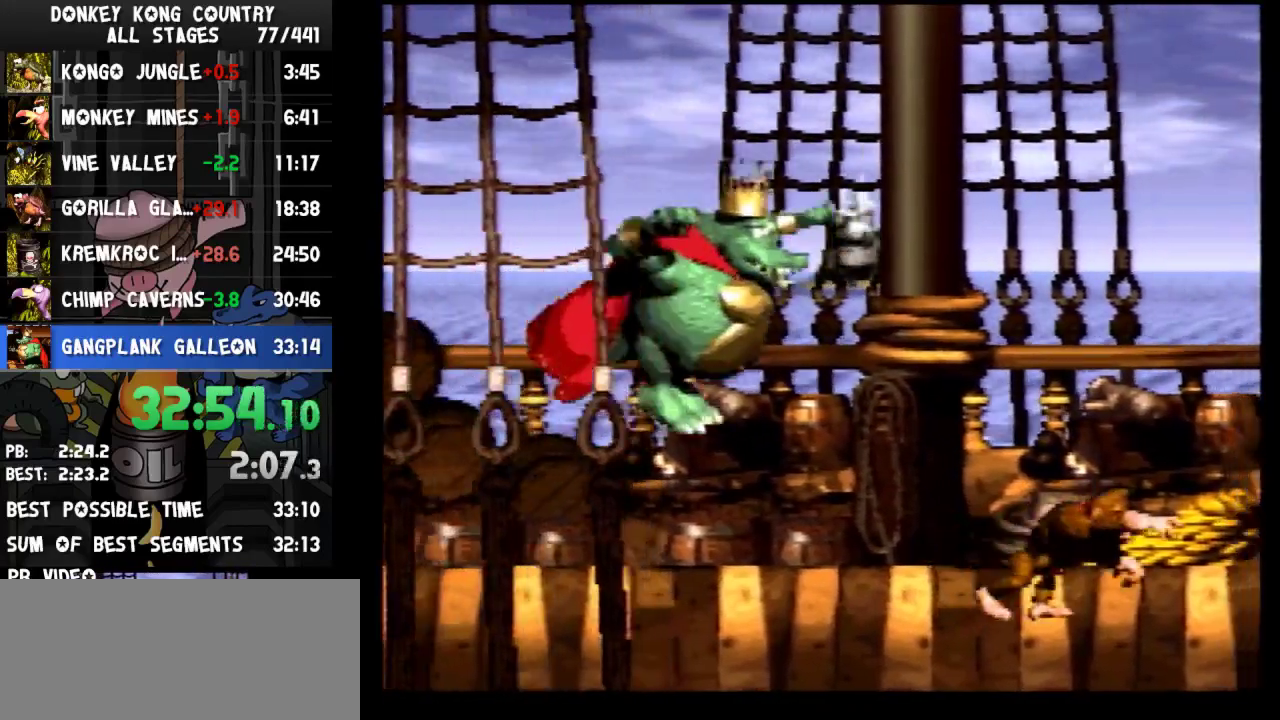
{"buttons": ["Y", "DPAD_LEFT"], "events": [[300, "DPAD_LEFT", "down"], [333, "Y", "up"], [433, "Y", "down"]]}
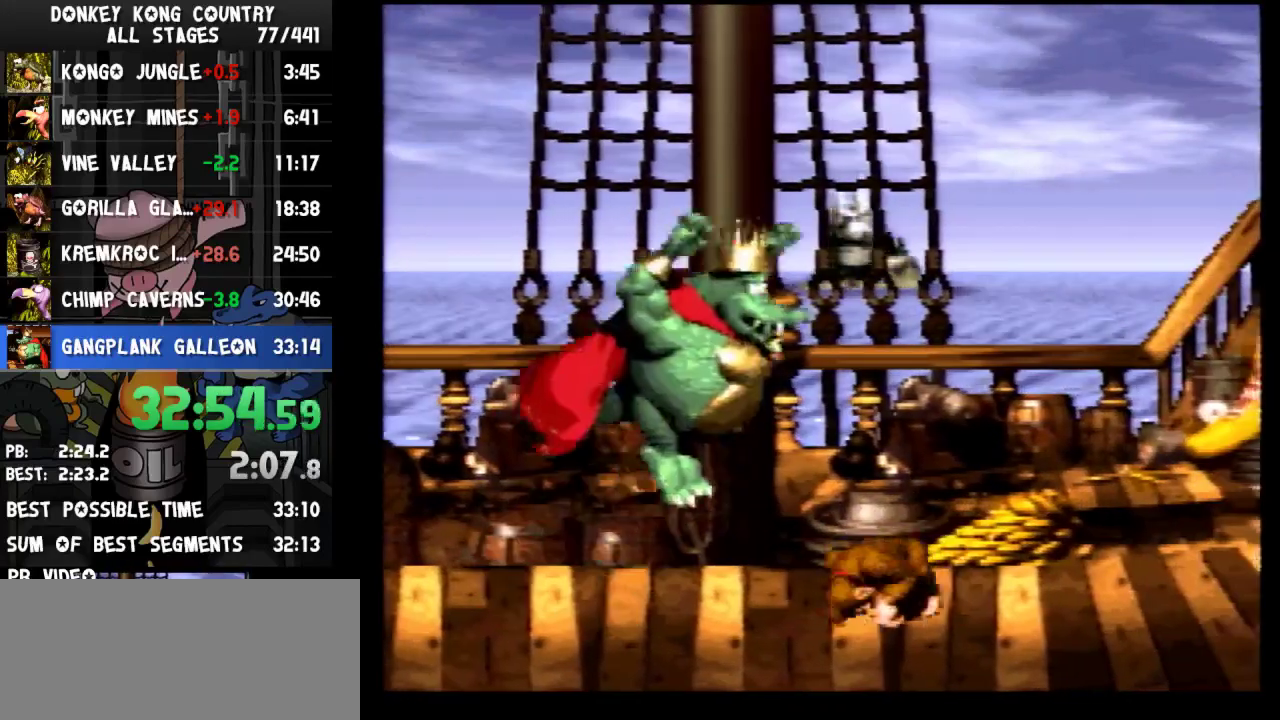
{"buttons": ["B", "Y", "DPAD_RIGHT"], "events": [[233, "DPAD_LEFT", "up"], [467, "B", "down"], [467, "DPAD_RIGHT", "down"]]}
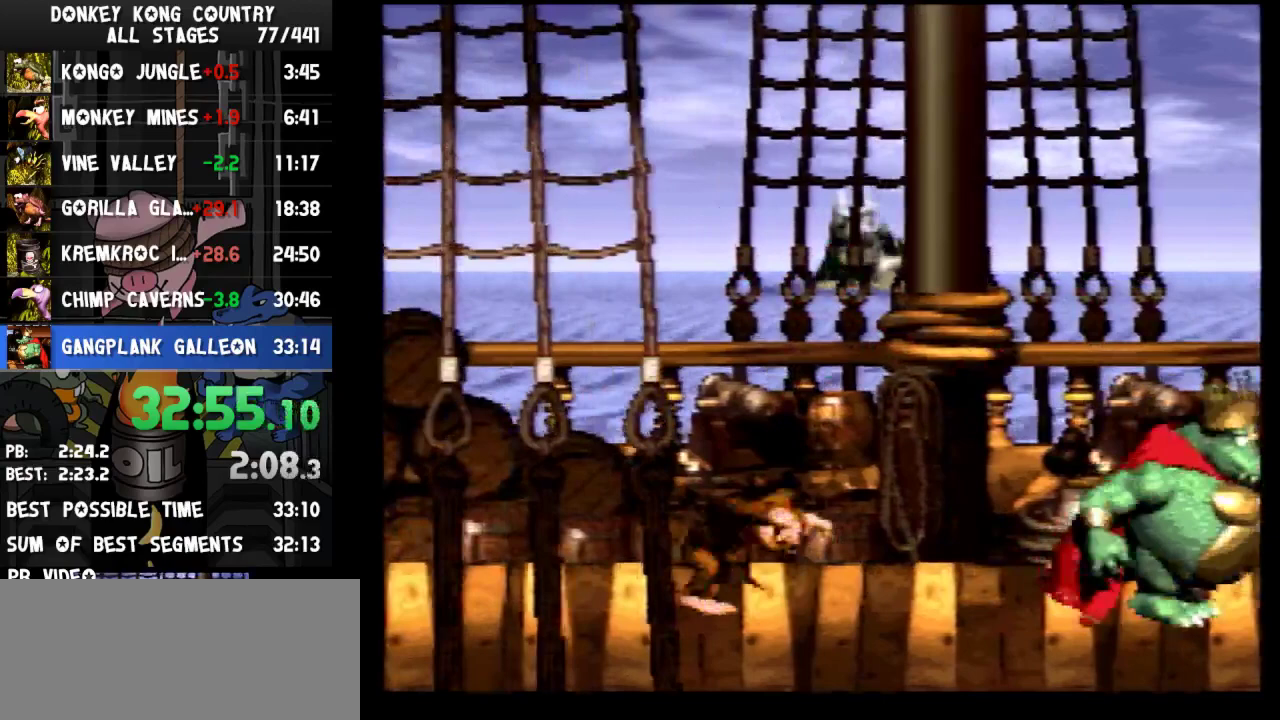
{"buttons": ["Y", "DPAD_RIGHT"], "events": [[500, "B", "up"]]}
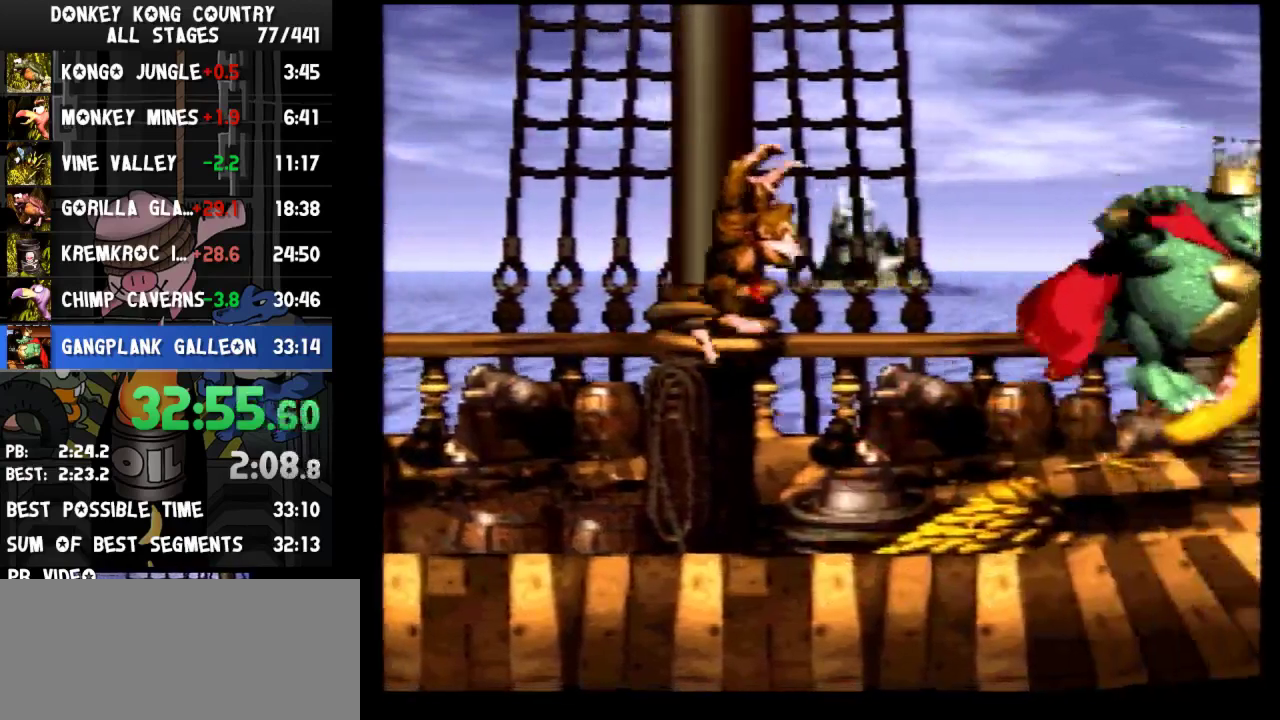
{"buttons": ["Y", "DPAD_RIGHT"], "events": [[33, "DPAD_RIGHT", "up"], [467, "DPAD_RIGHT", "down"]]}
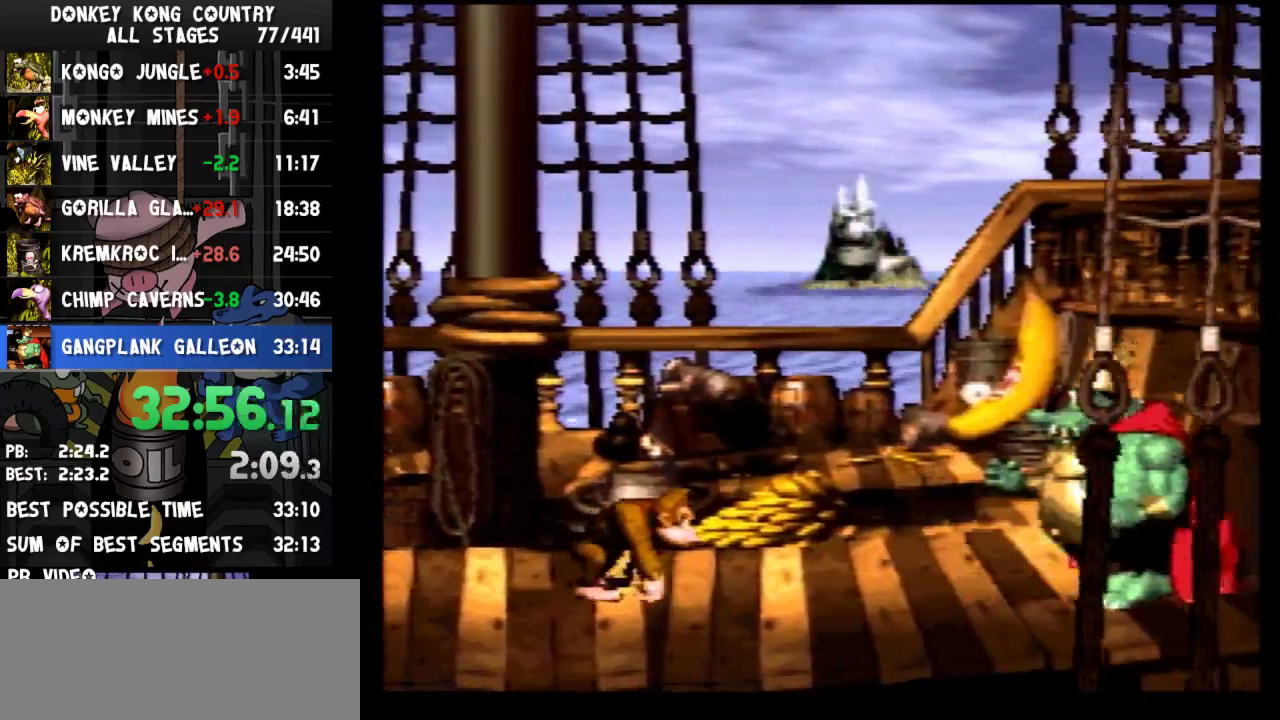
{"buttons": ["Y", "DPAD_RIGHT"], "events": [[267, "B", "down"], [467, "B", "up"]]}